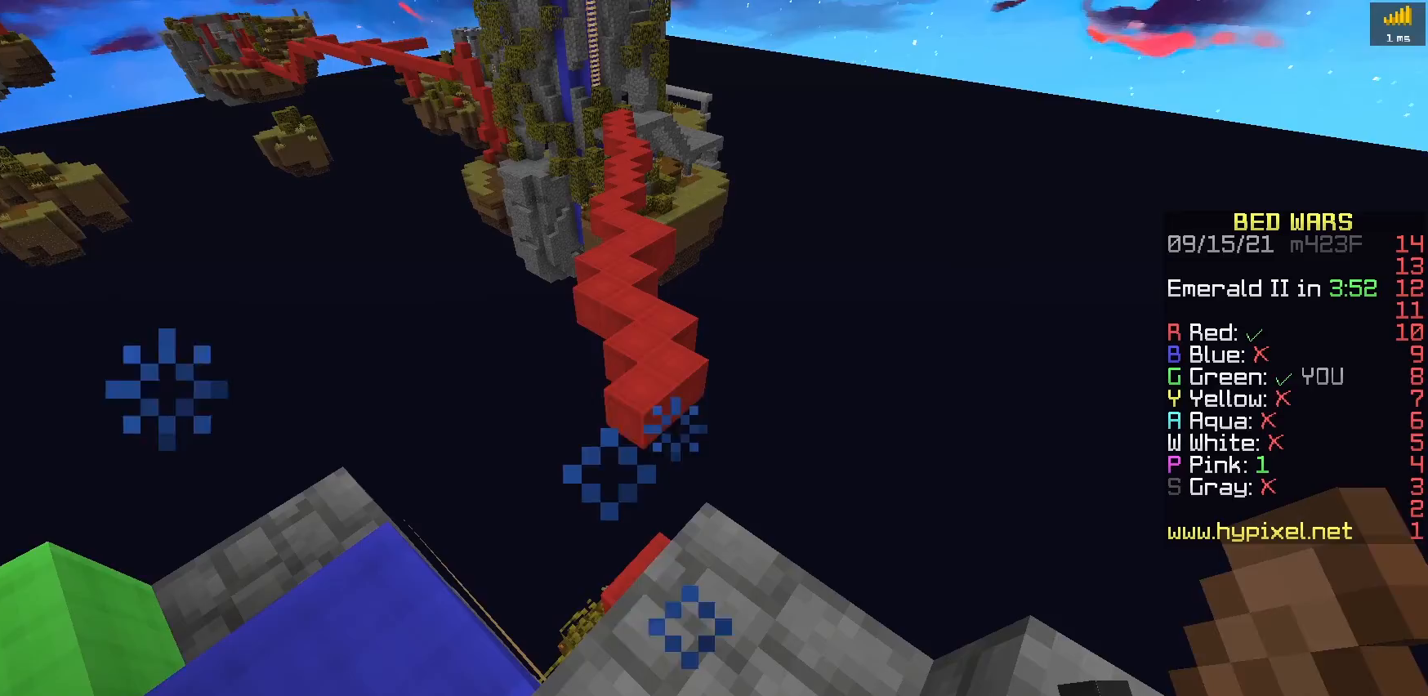
Gameplay with keyboard; each line is a JSON object with the keys held at the frame after it. "events" lists presses ("down") and releases ("up") of "a", "d", "s", "space" and "w" between this image and that frame as [ms after this image, input, new state], when the widget could be followed in between. No other keys are recorded. Mouse input is not recorded.
{"keys": [], "events": []}
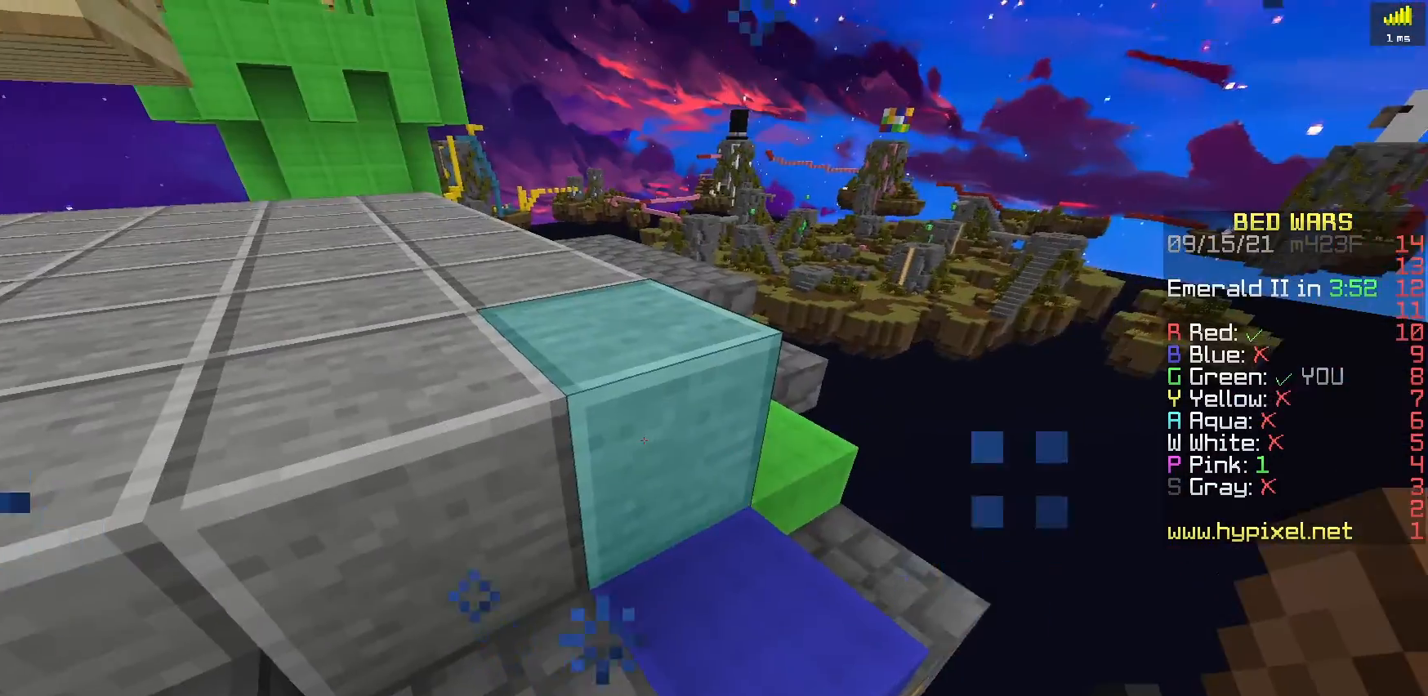
{"keys": ["w"], "events": [[17, "w", "down"], [100, "space", "down"], [483, "space", "up"]]}
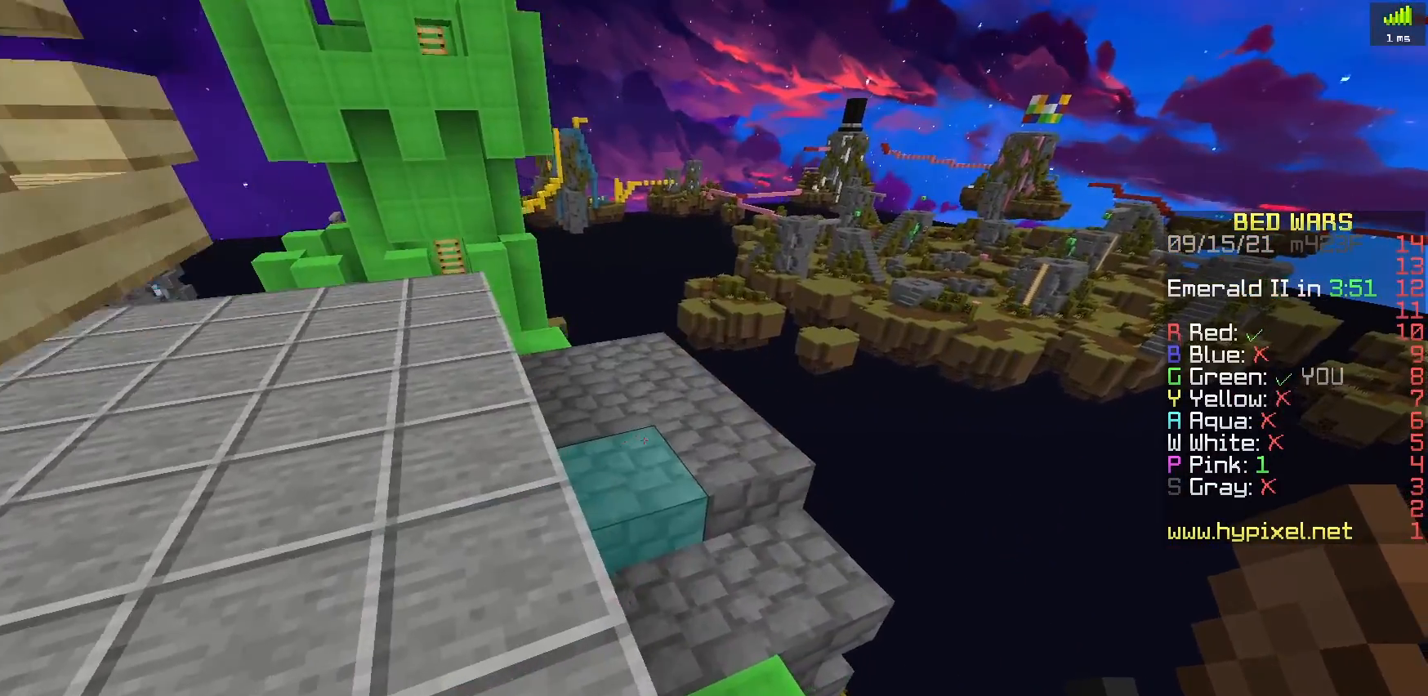
{"keys": [], "events": [[67, "w", "up"]]}
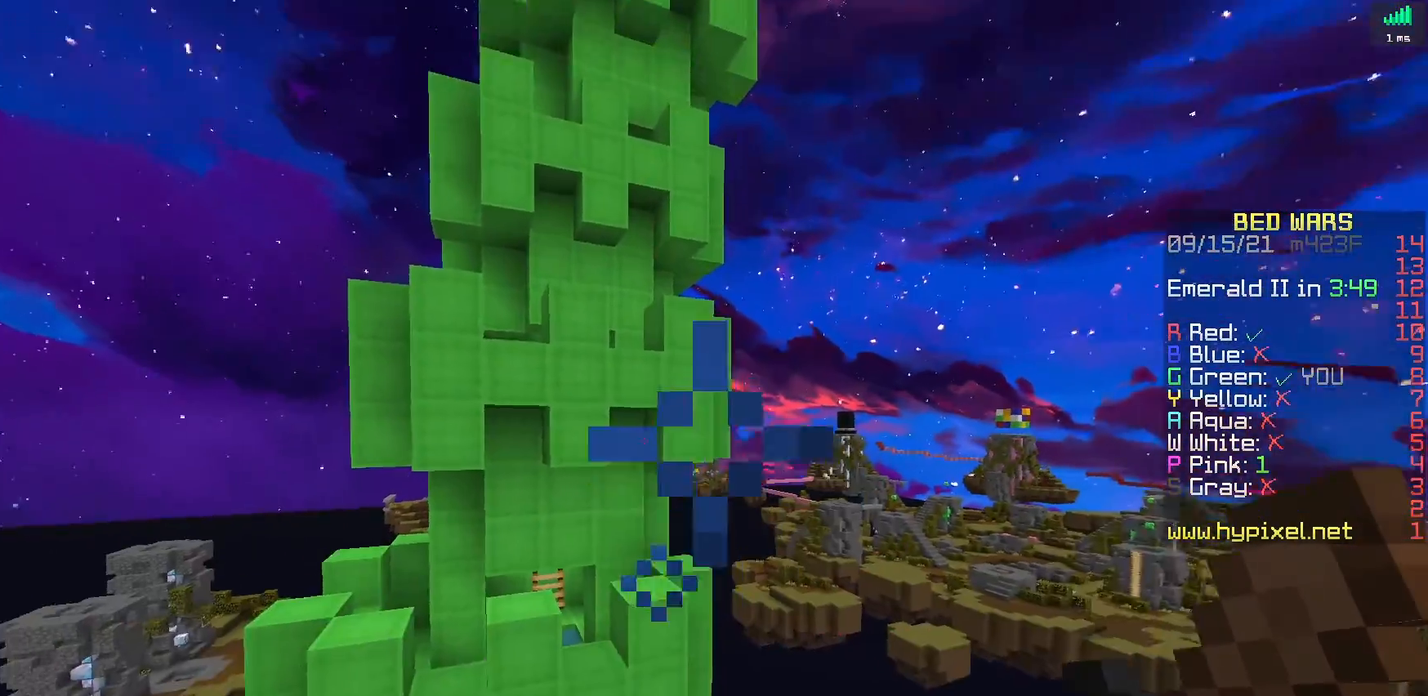
{"keys": ["s"], "events": [[333, "s", "down"]]}
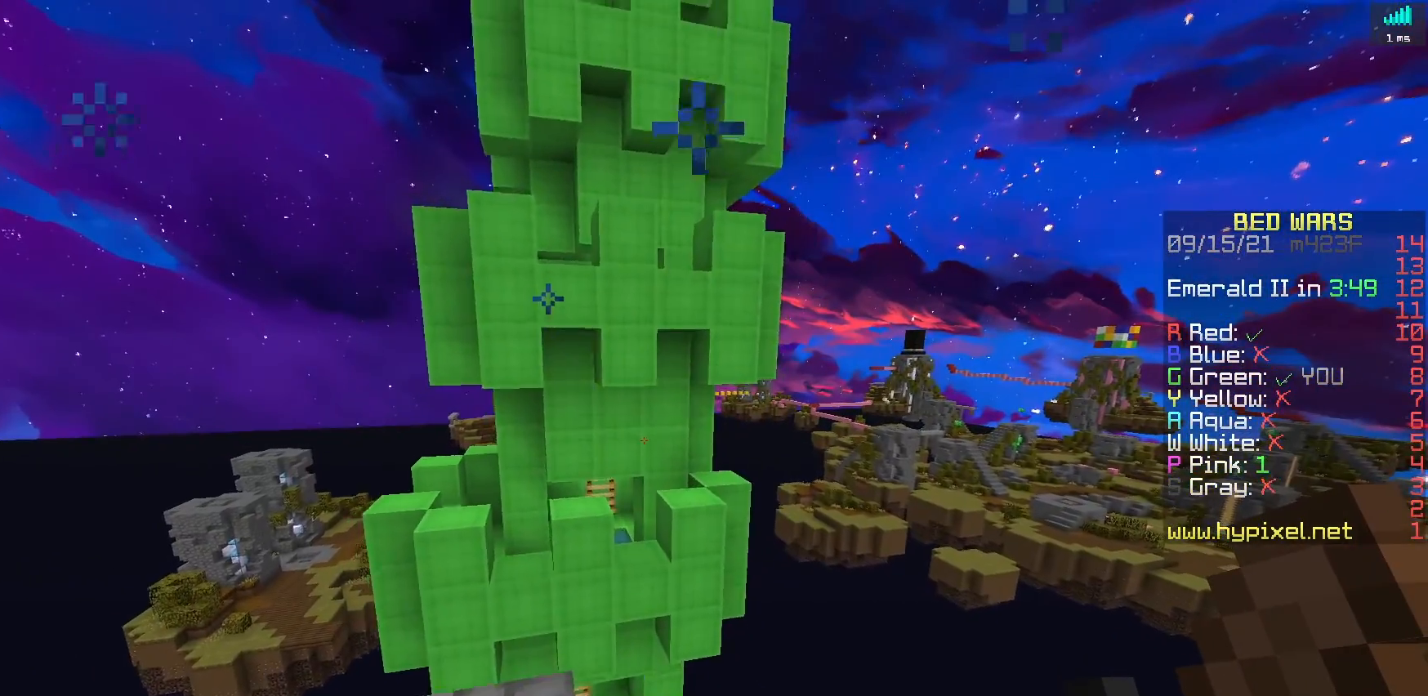
{"keys": [], "events": [[383, "s", "up"]]}
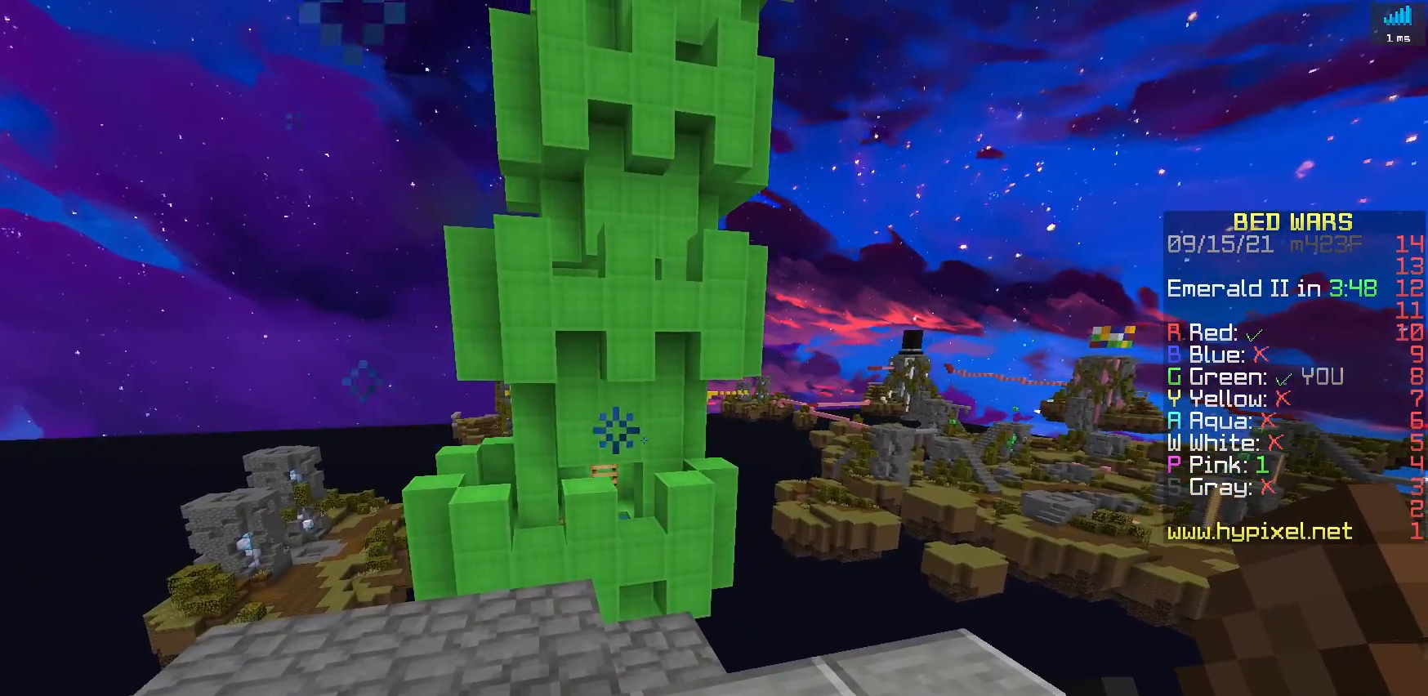
{"keys": ["a", "w"], "events": [[183, "w", "down"], [467, "a", "down"]]}
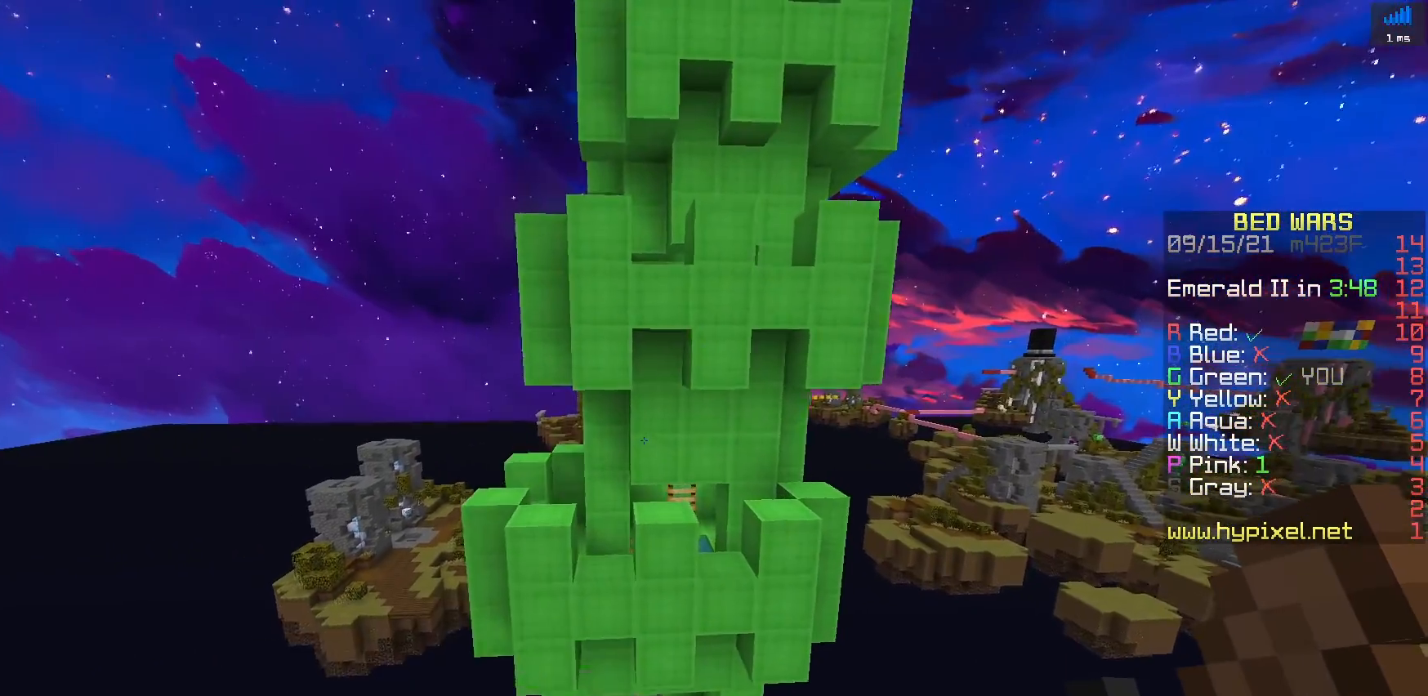
{"keys": ["w"], "events": [[250, "a", "up"], [250, "w", "up"], [417, "w", "down"]]}
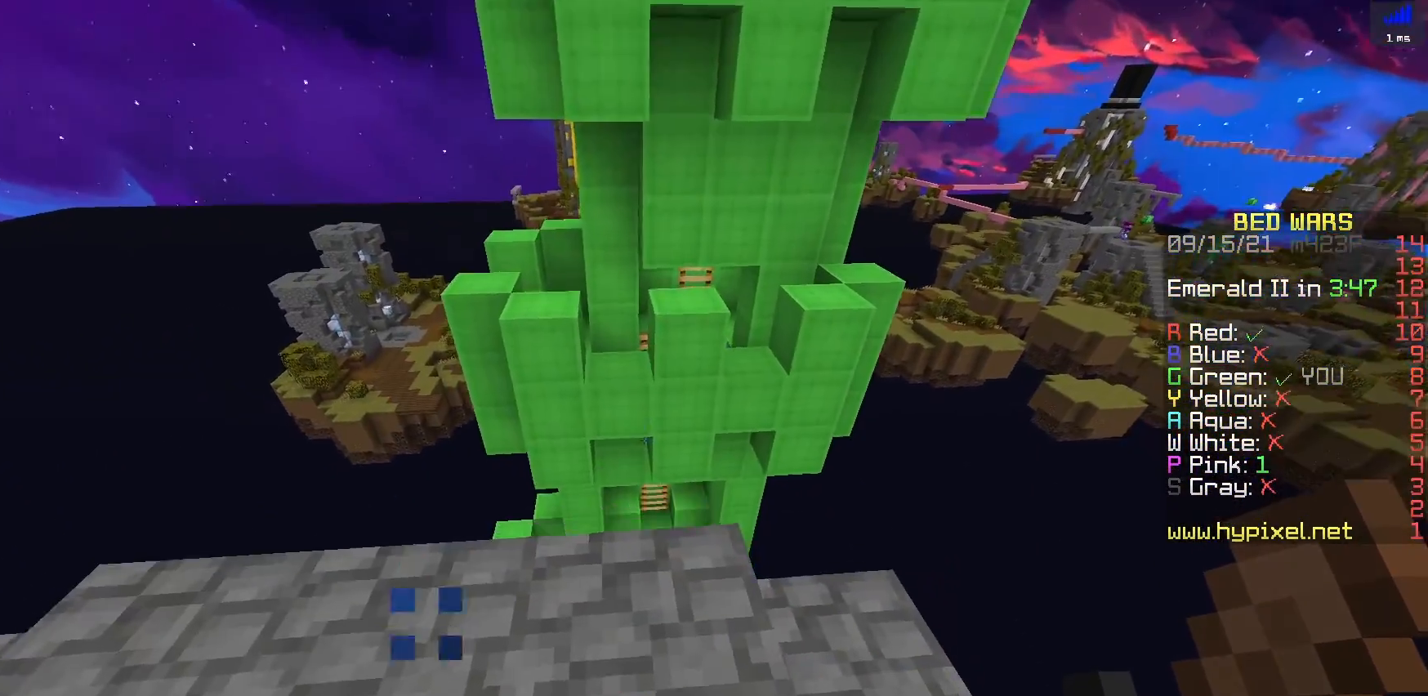
{"keys": [], "events": [[283, "w", "up"]]}
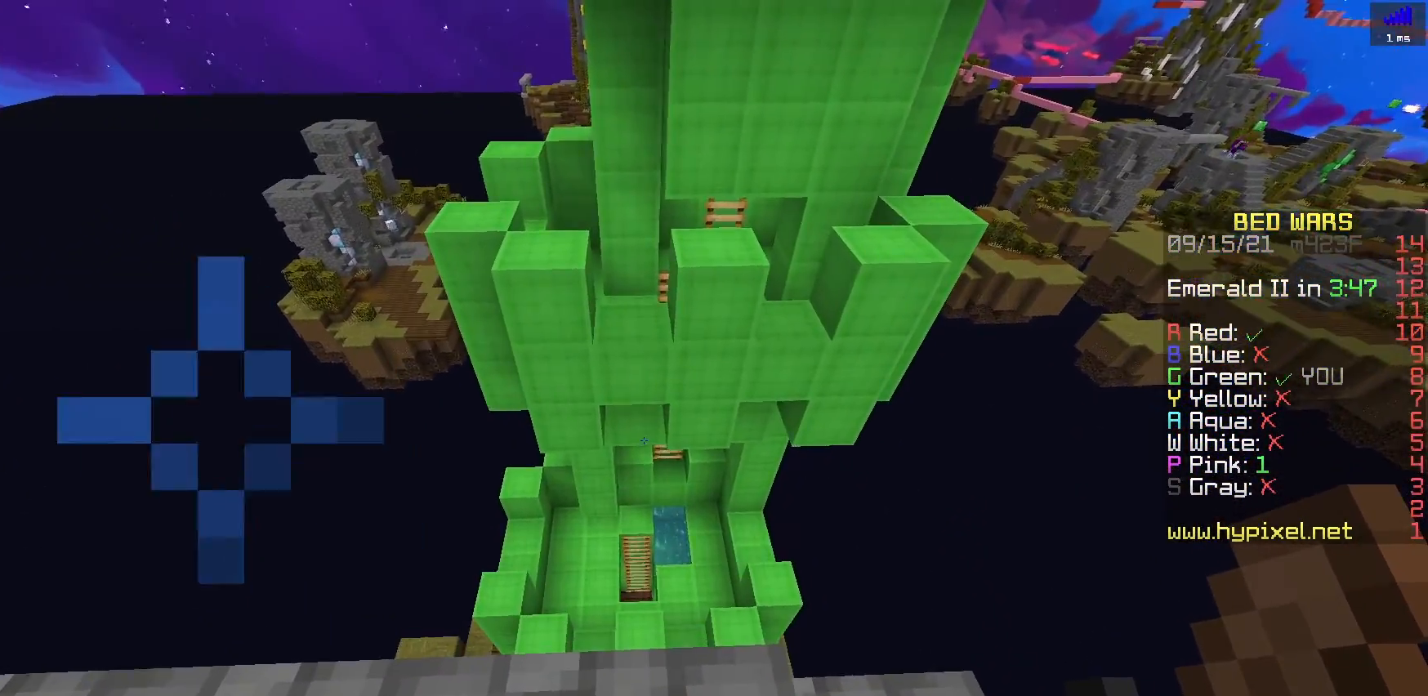
{"keys": ["w"], "events": [[150, "s", "down"], [383, "s", "up"], [433, "w", "down"]]}
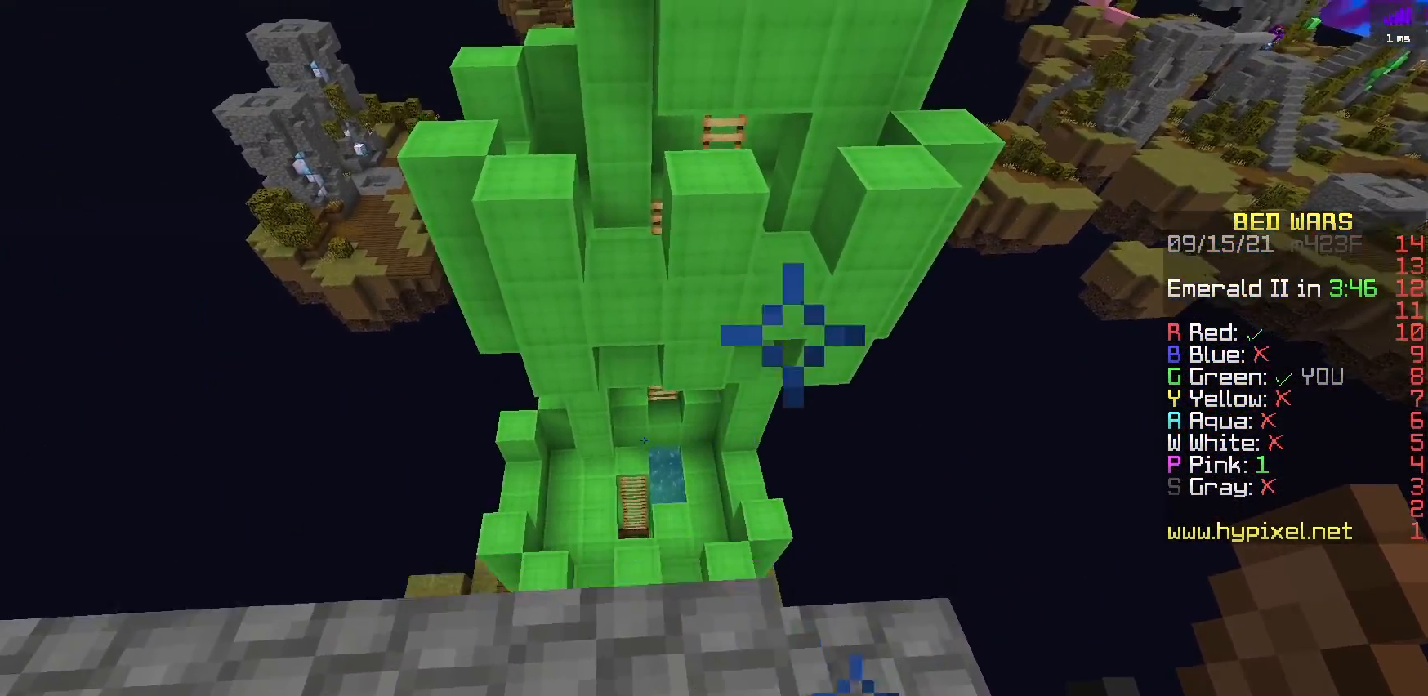
{"keys": ["d", "w"], "events": [[117, "space", "down"], [400, "d", "down"], [400, "space", "up"]]}
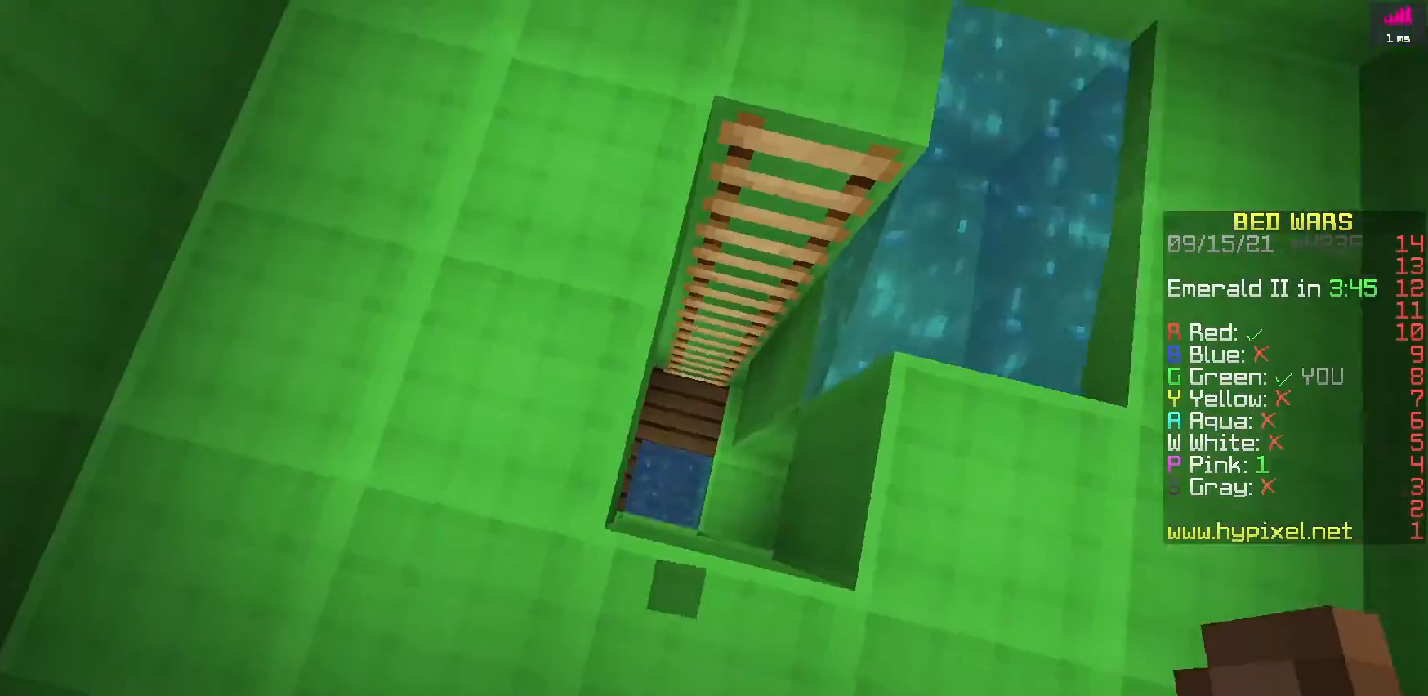
{"keys": [], "events": [[183, "d", "up"], [250, "w", "up"]]}
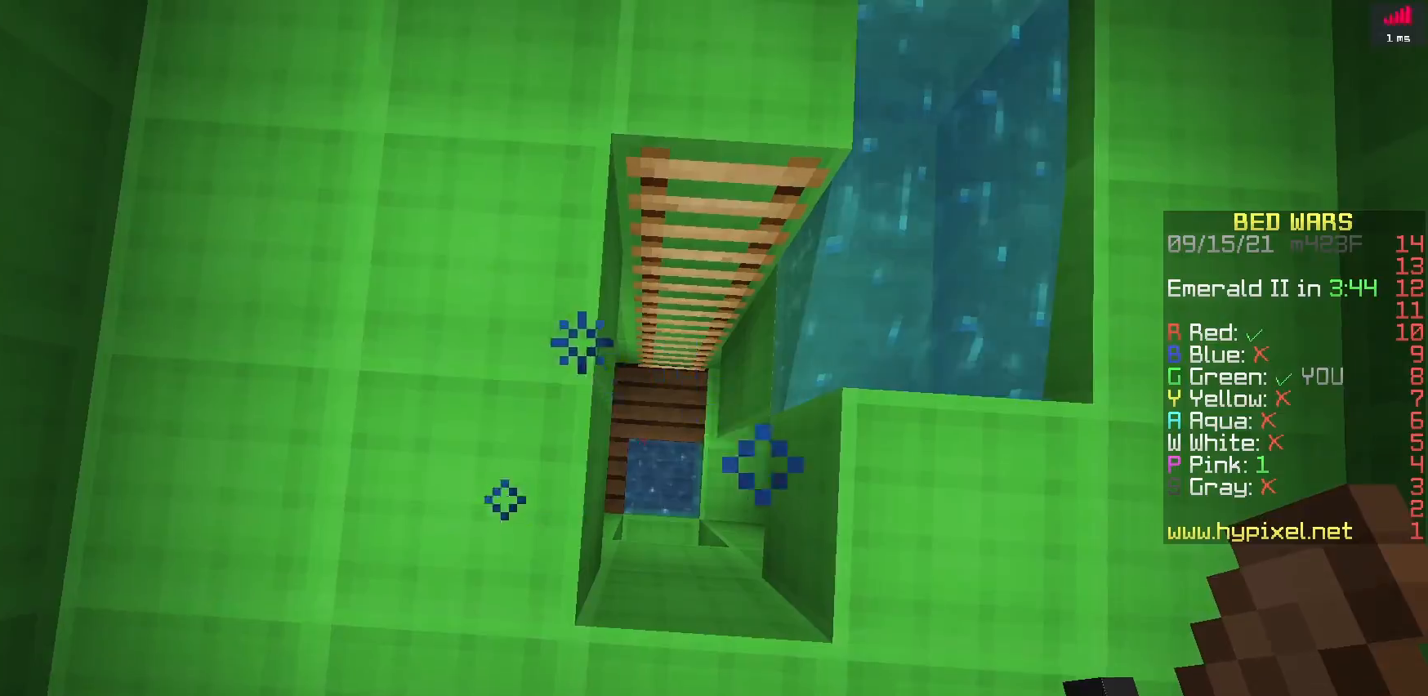
{"keys": ["space", "w"], "events": [[50, "d", "down"], [50, "space", "down"], [50, "w", "down"], [83, "d", "up"]]}
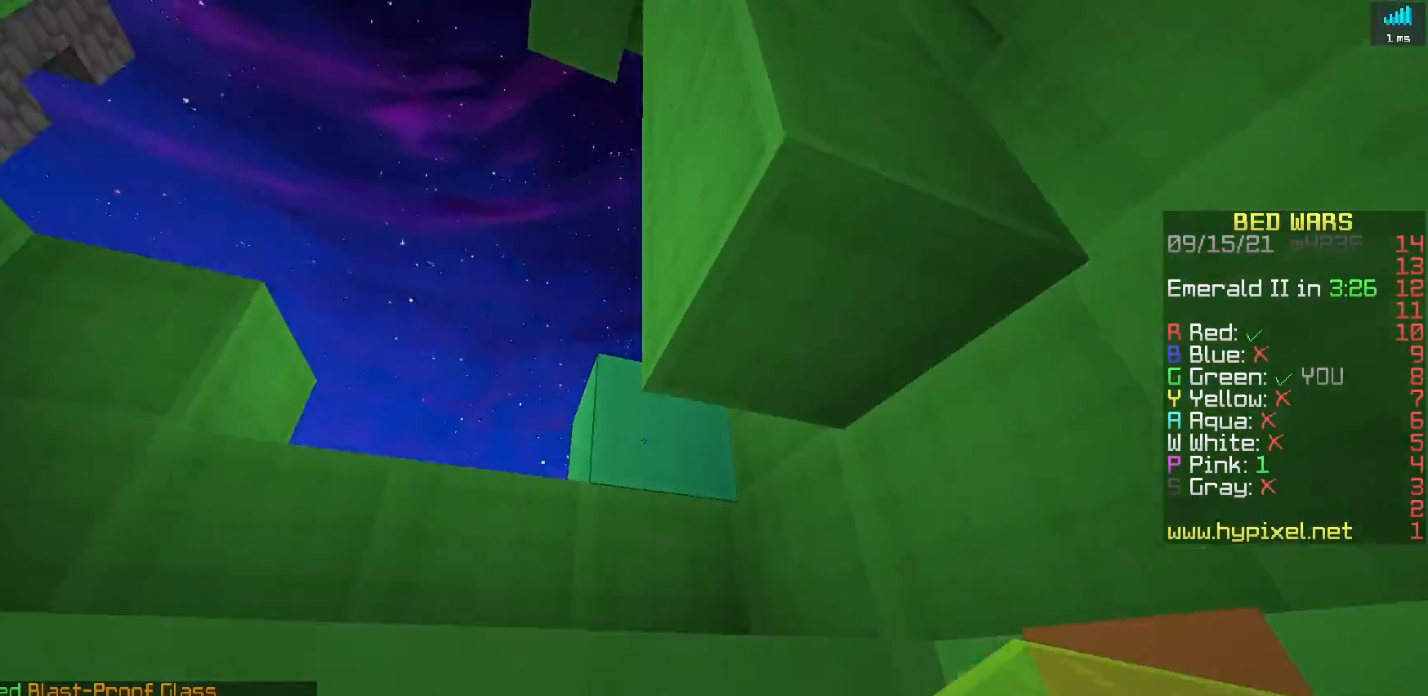
{"keys": ["d", "space", "w"], "events": [[333, "d", "down"]]}
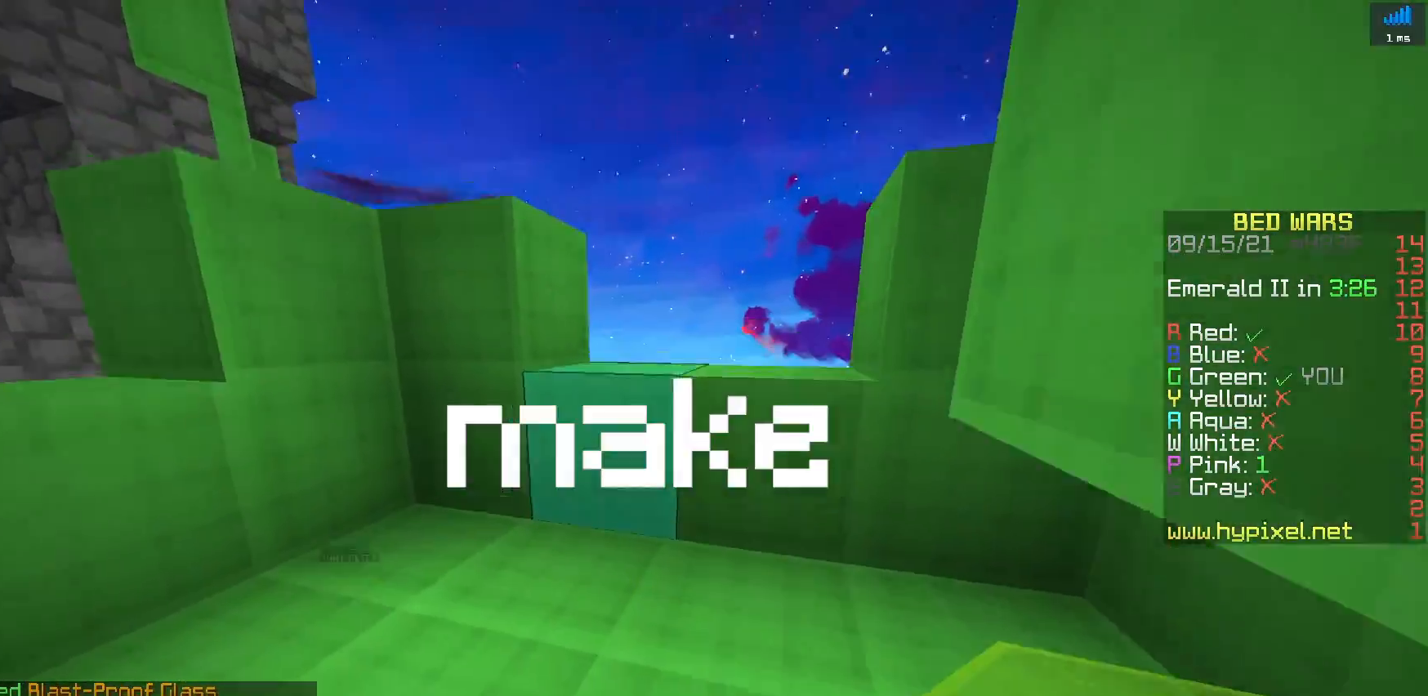
{"keys": ["space", "w"], "events": [[483, "d", "up"]]}
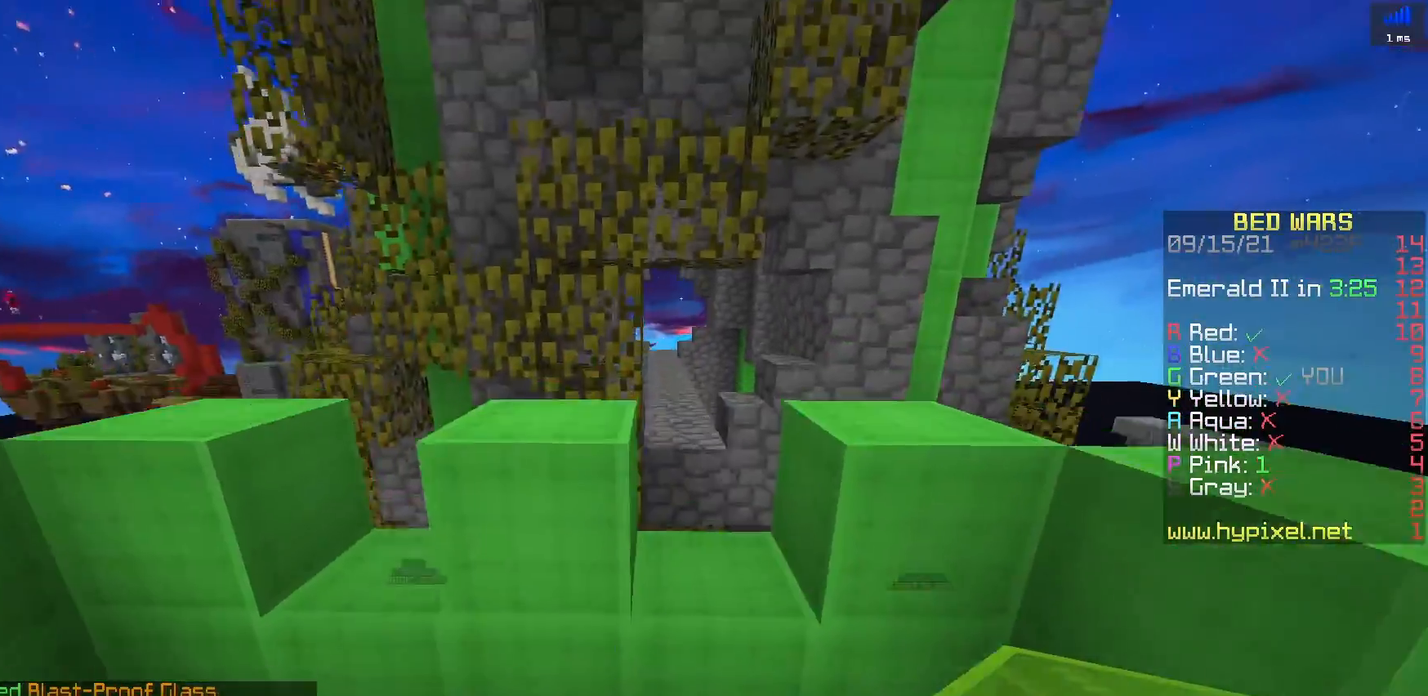
{"keys": [], "events": [[33, "space", "up"], [283, "w", "up"]]}
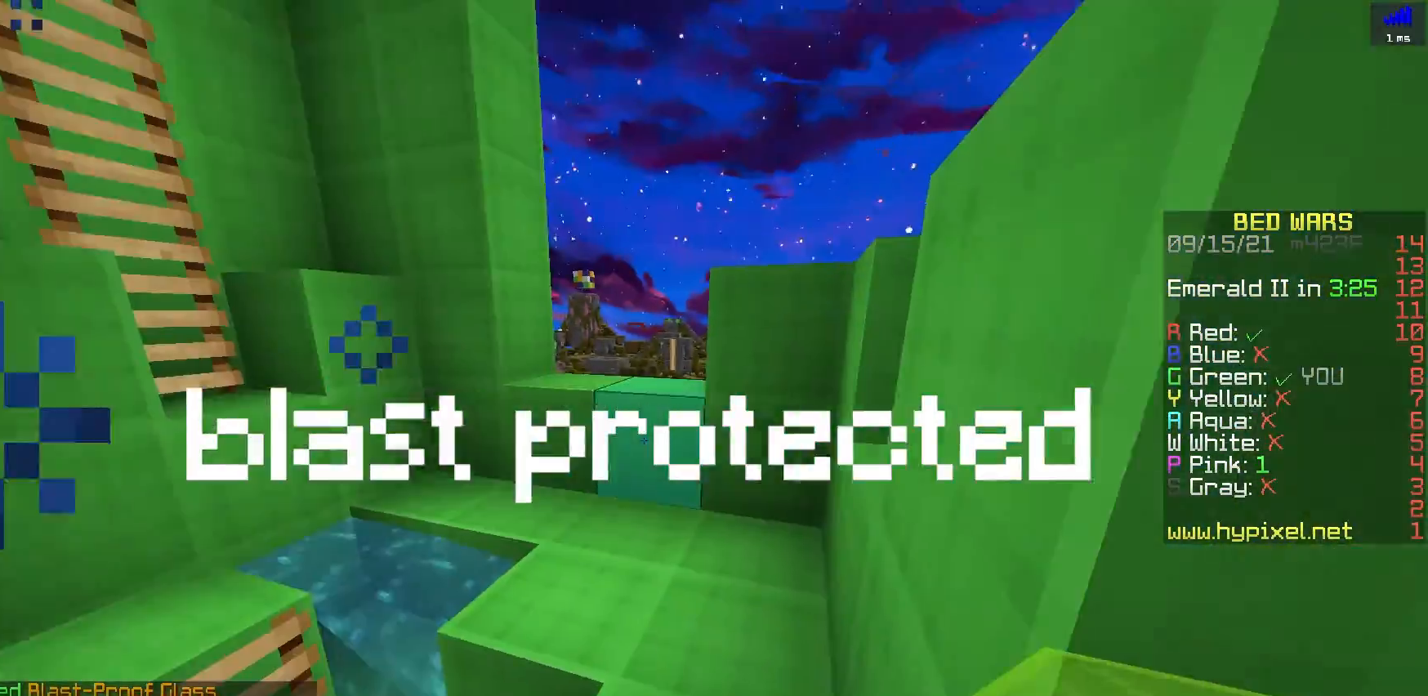
{"keys": ["a", "w"], "events": [[317, "w", "down"], [500, "a", "down"]]}
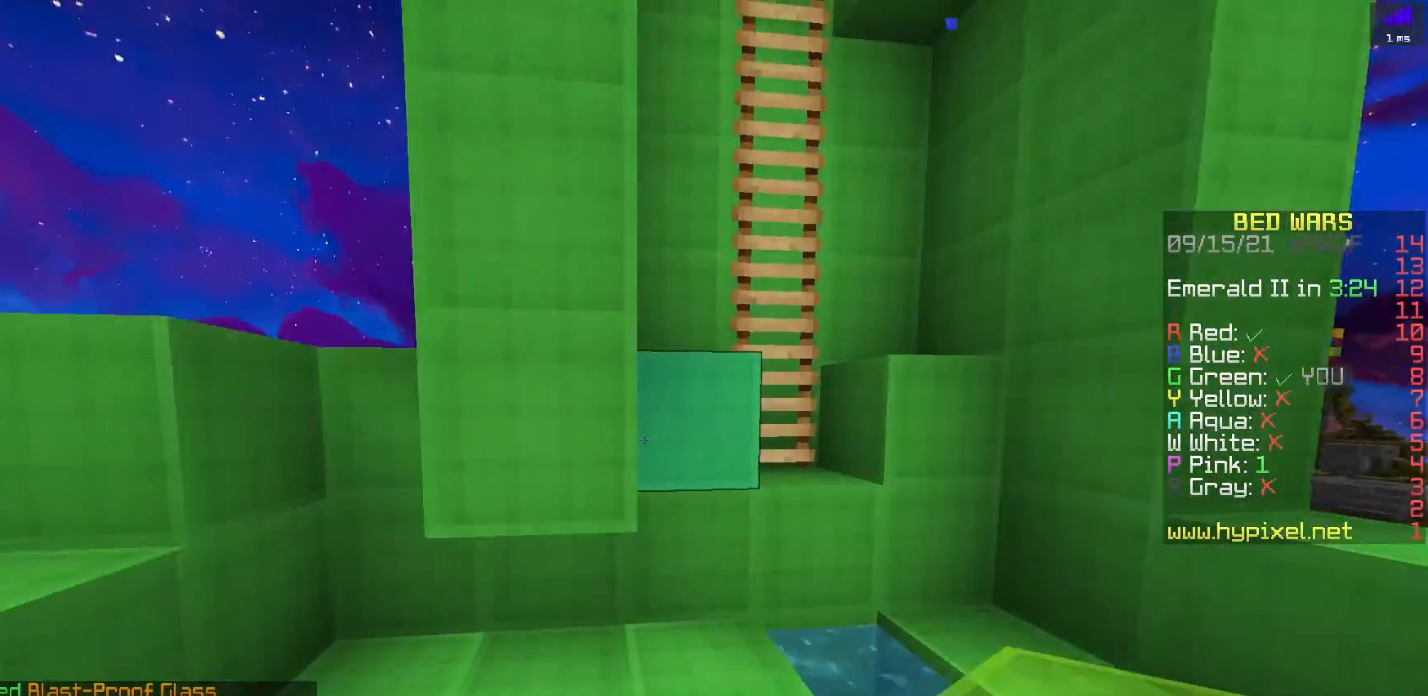
{"keys": ["d", "w"], "events": [[267, "a", "up"], [367, "d", "down"]]}
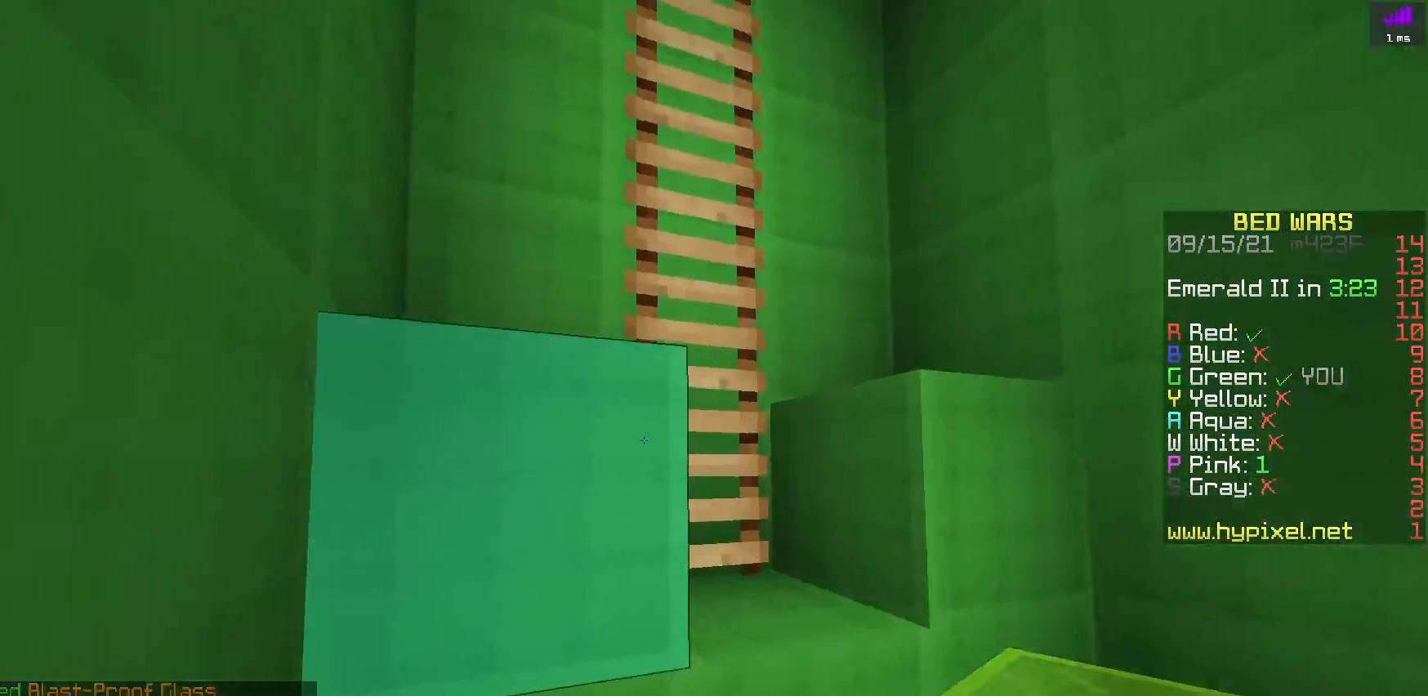
{"keys": ["d", "space", "w"], "events": [[50, "space", "down"]]}
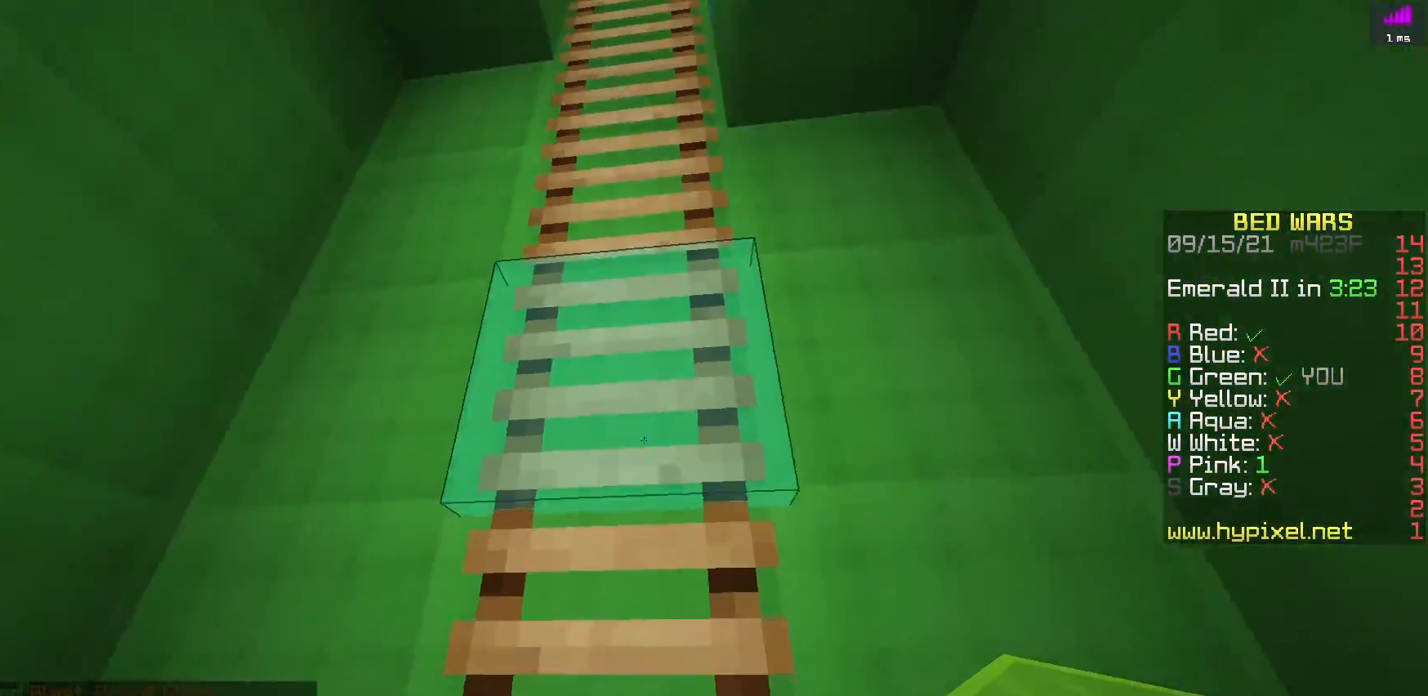
{"keys": ["space", "w"], "events": [[33, "d", "up"]]}
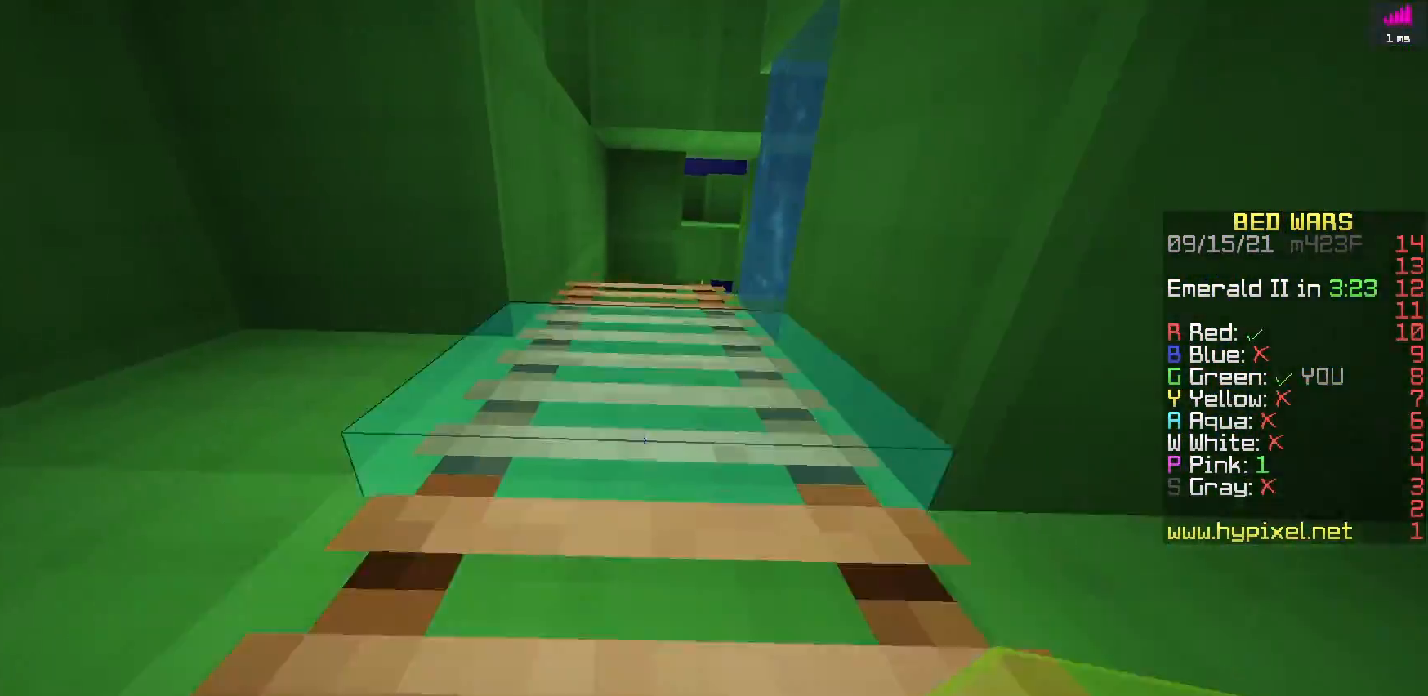
{"keys": ["space", "w"], "events": [[117, "d", "down"], [367, "d", "up"]]}
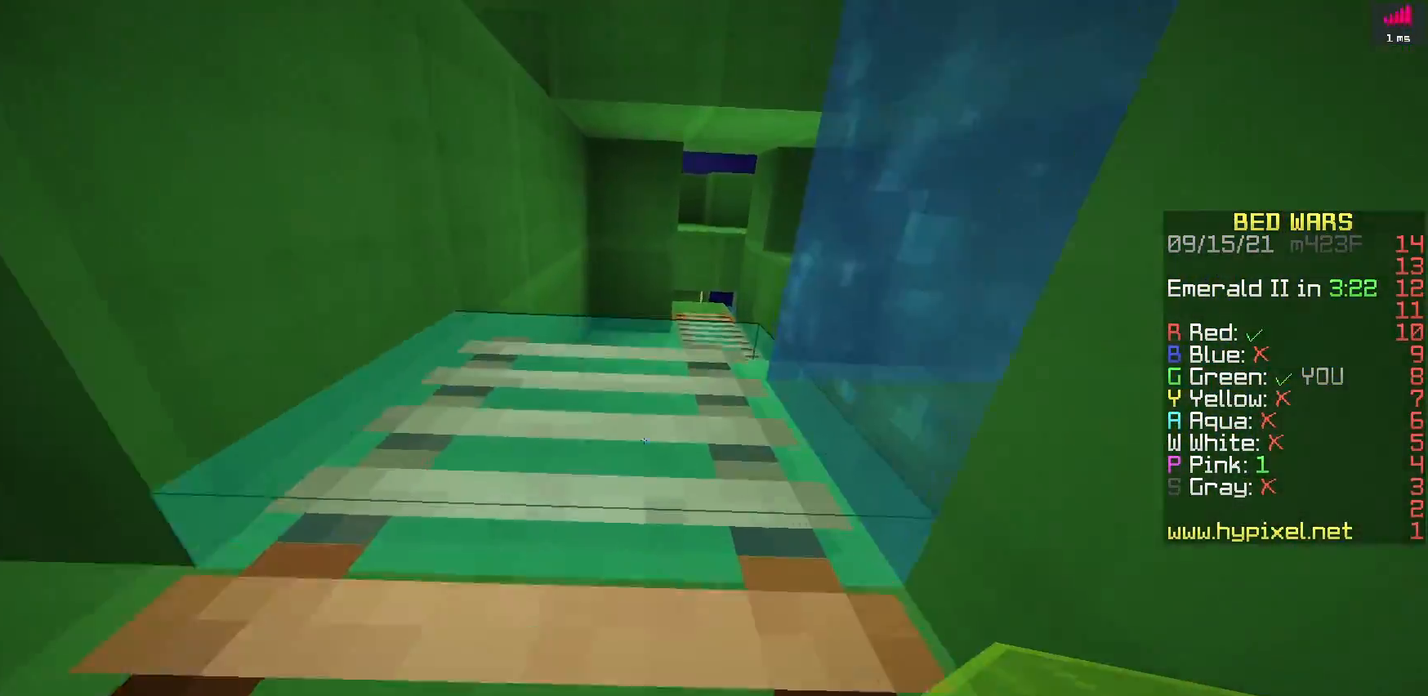
{"keys": [], "events": [[333, "a", "down"], [367, "a", "up"], [367, "space", "up"], [367, "w", "up"]]}
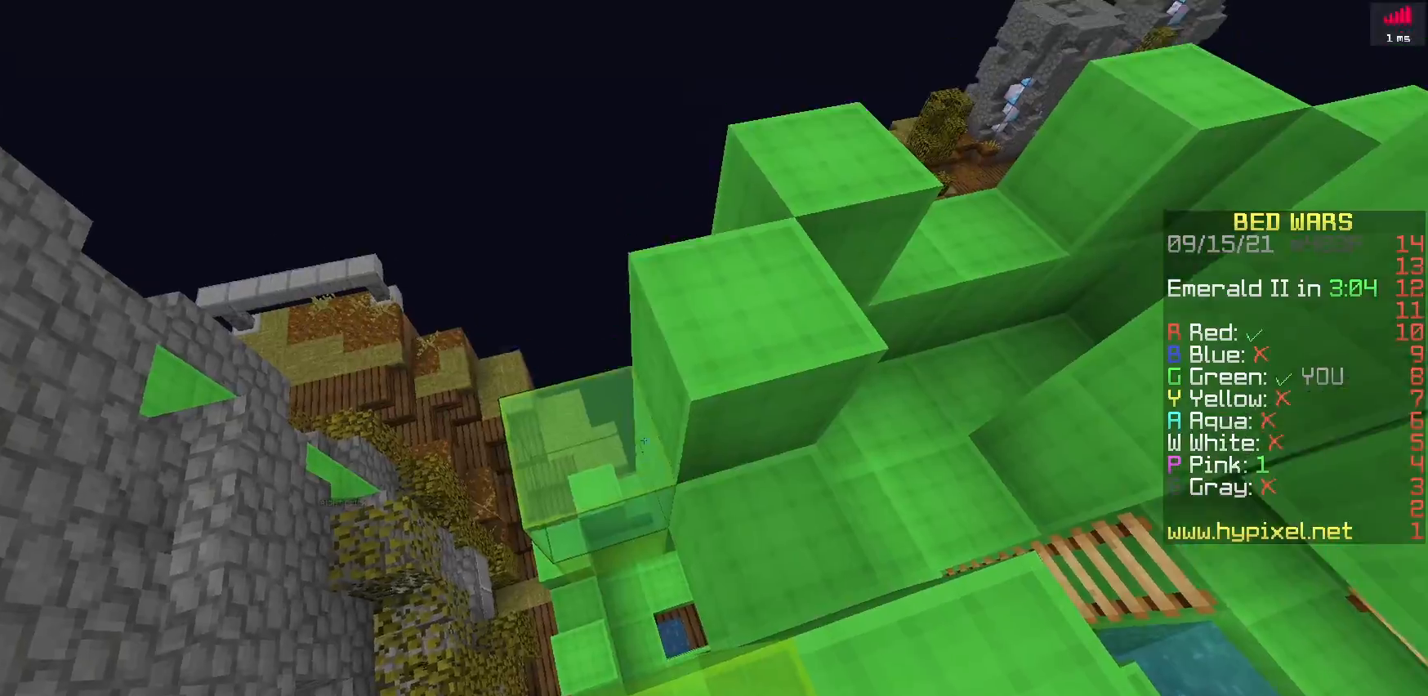
{"keys": [], "events": []}
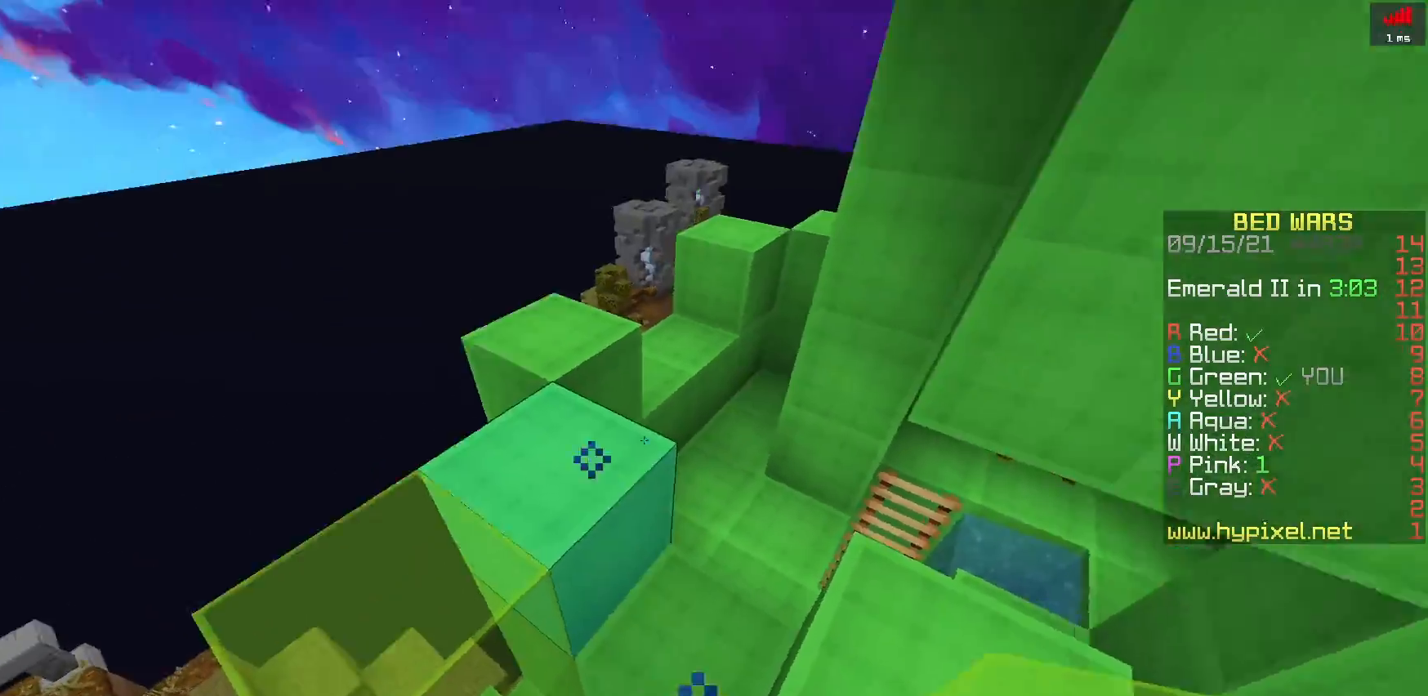
{"keys": [], "events": []}
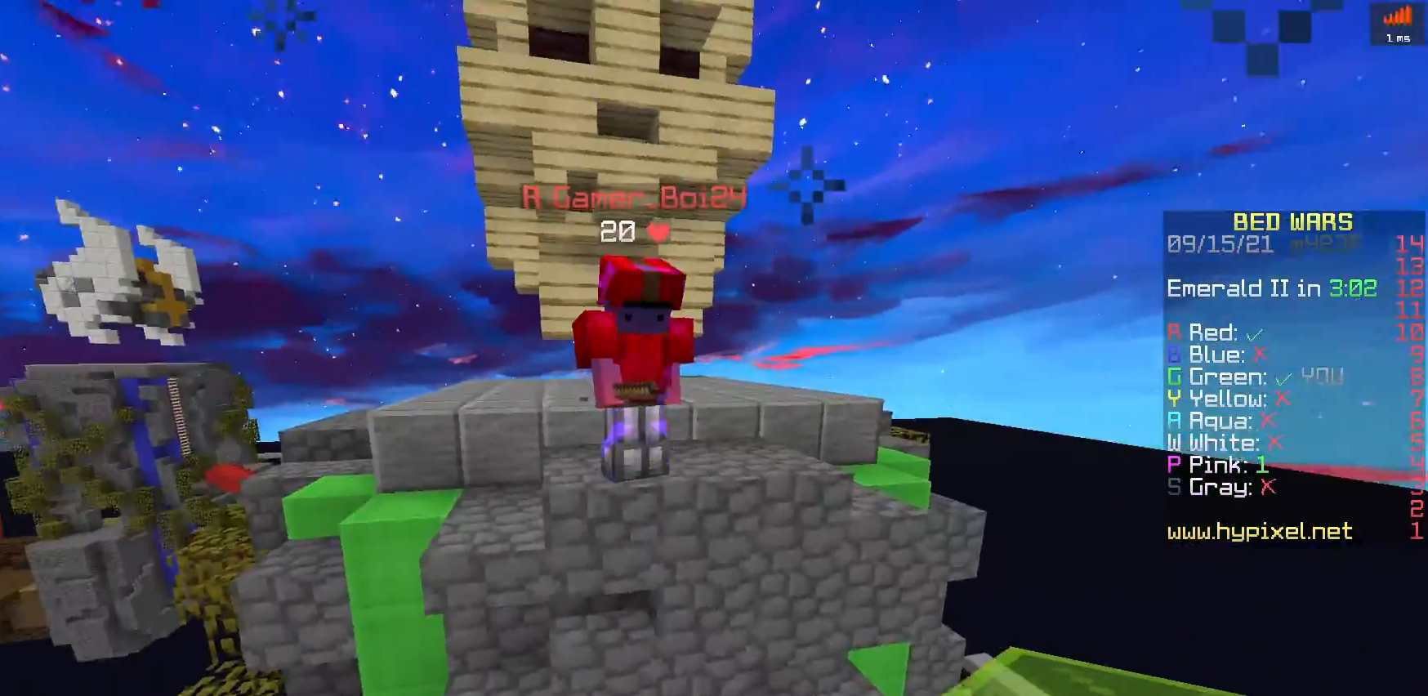
{"keys": [], "events": []}
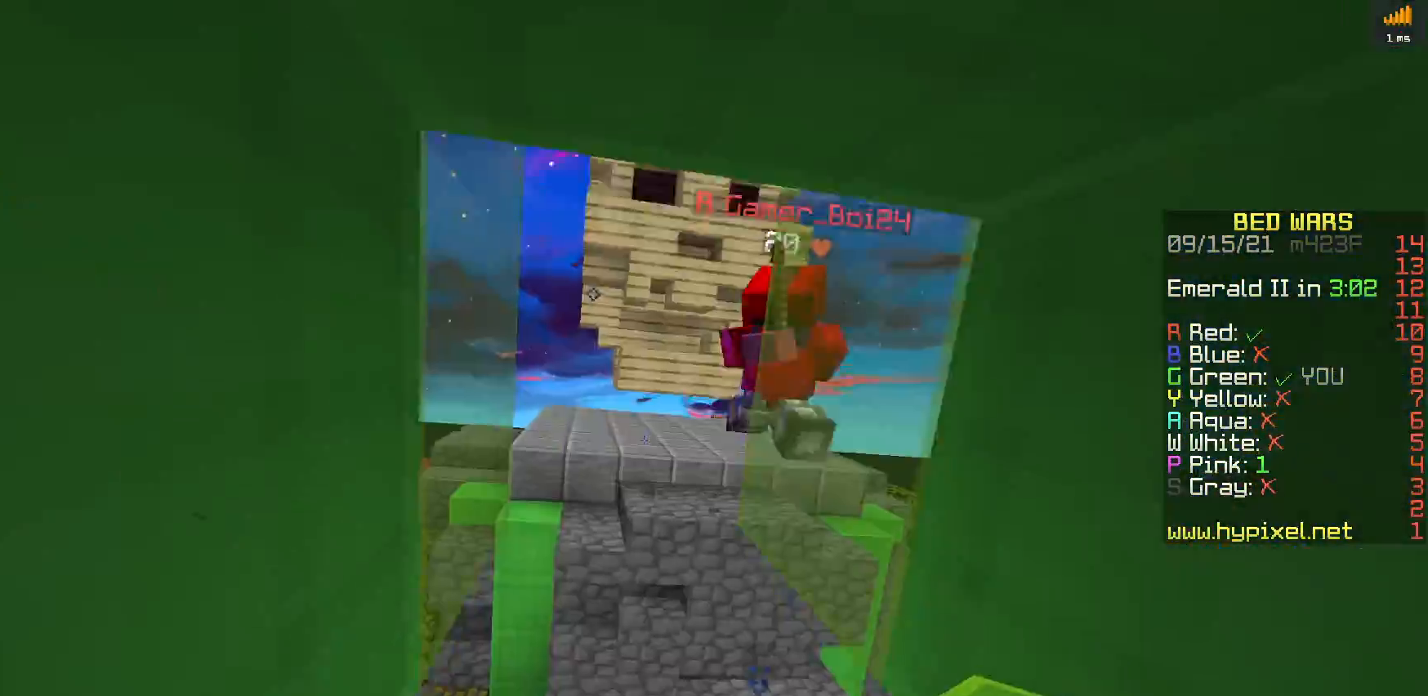
{"keys": [], "events": []}
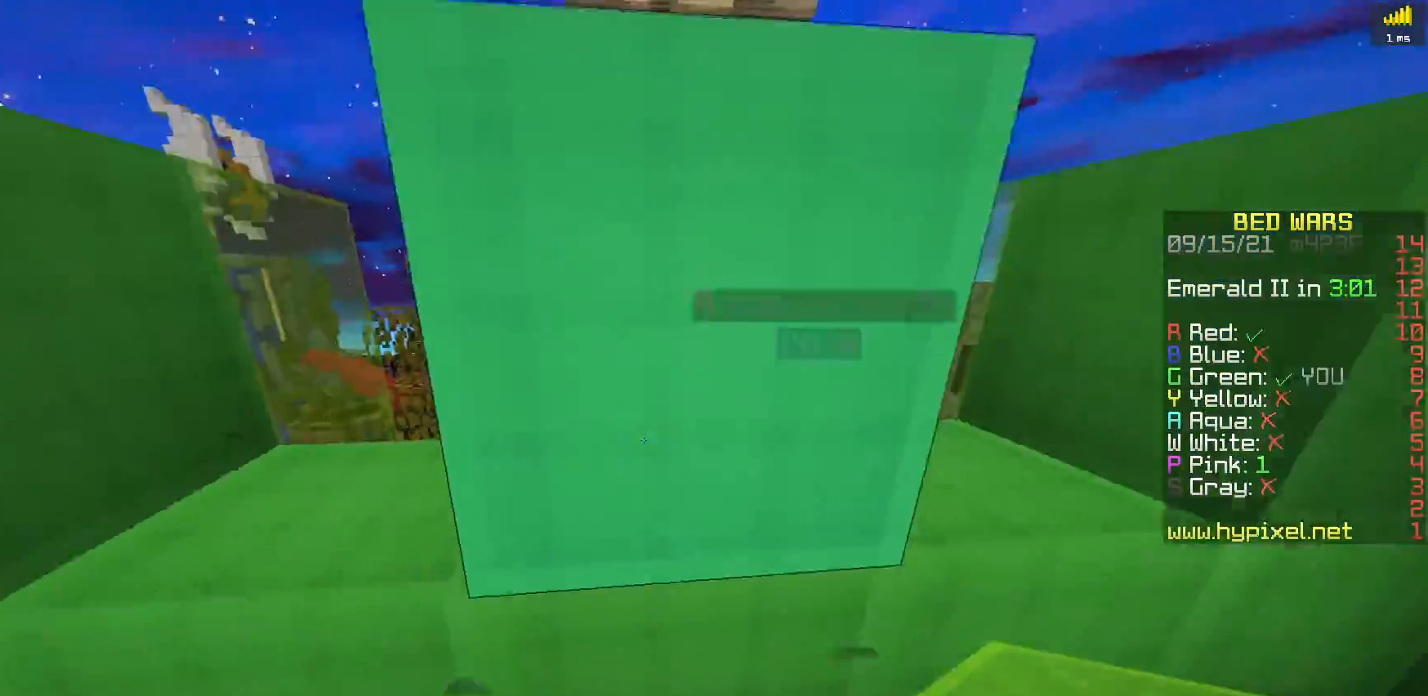
{"keys": [], "events": []}
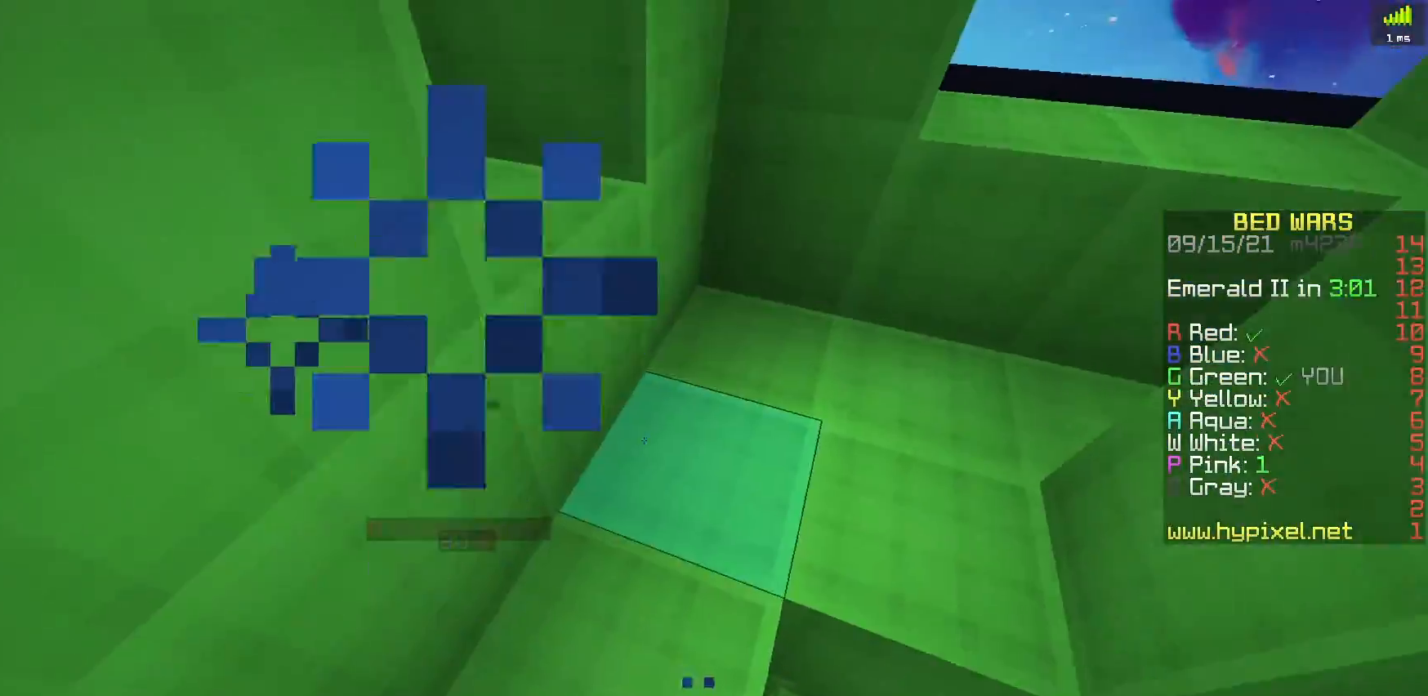
{"keys": ["space", "w"], "events": [[250, "w", "down"], [500, "space", "down"]]}
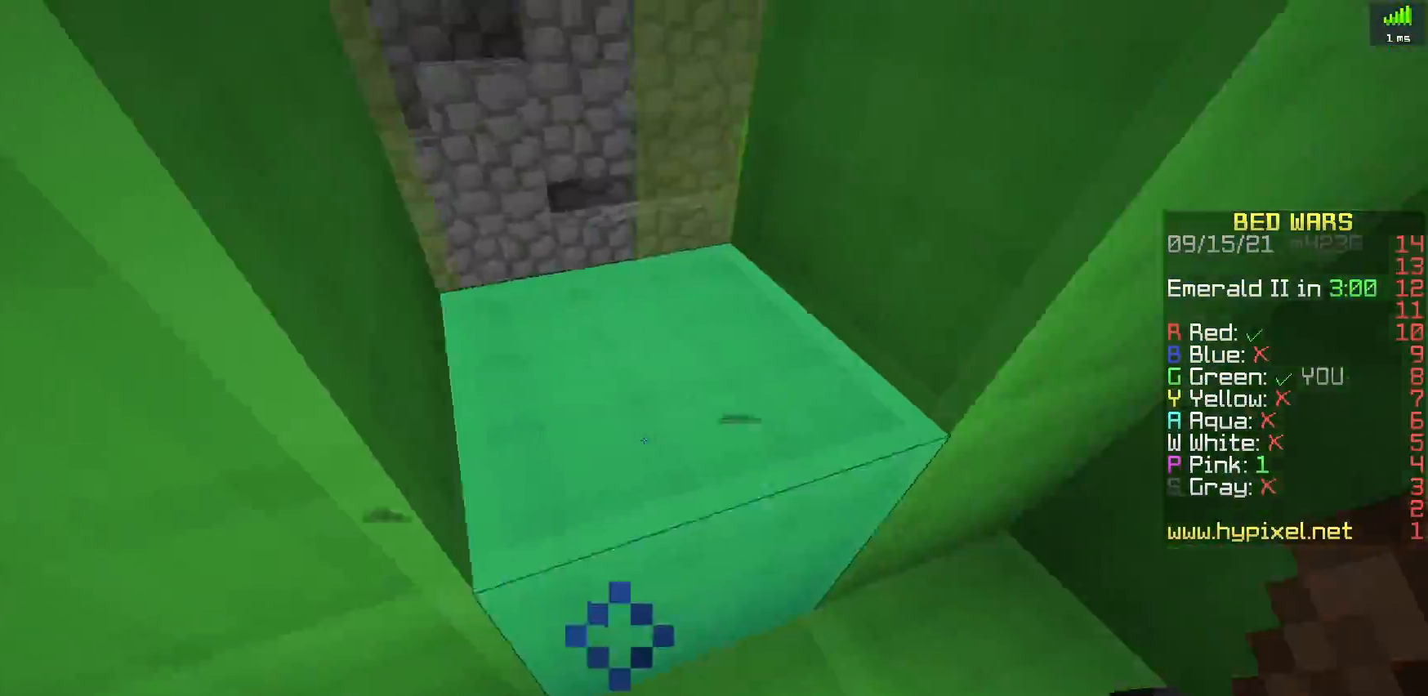
{"keys": ["a", "w"], "events": [[167, "a", "down"], [350, "space", "up"]]}